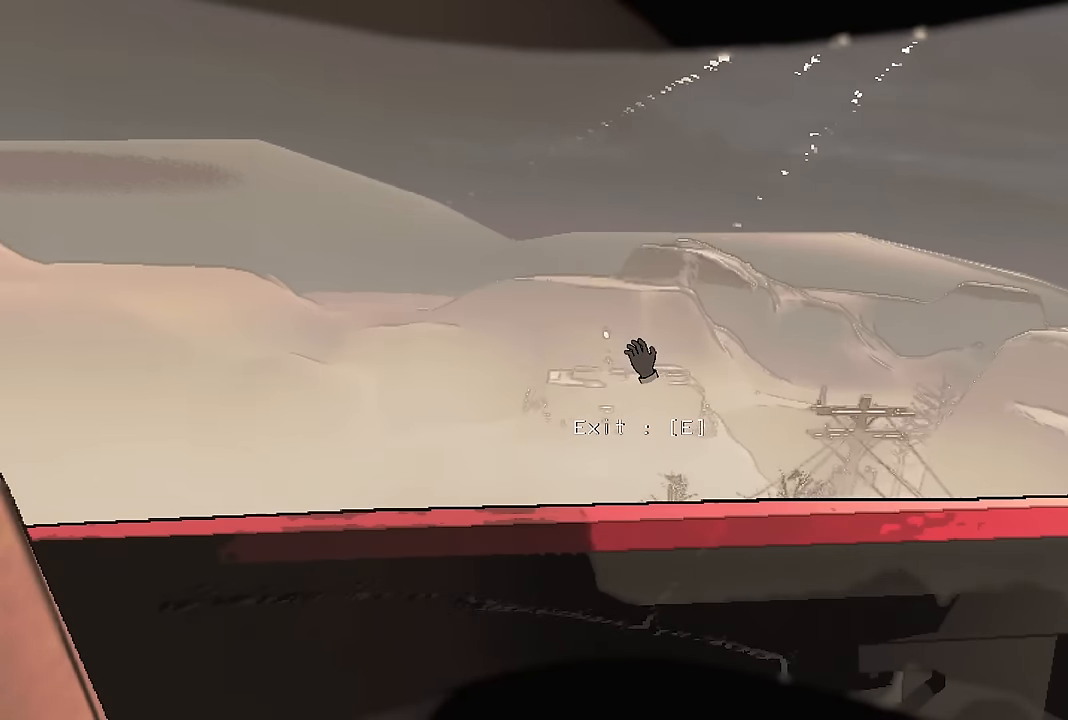
Gameplay with keyboard; each line is a JSON object with the keys held at the frame after it. "events" lists presses ("down") and releases ("up") of "a", "d", "s", "space" and "w" between this image and that frame as [ms after this image, input, new state], when the widget could be followed in between. No other keys are recorded. Mouse input is not recorded.
{"keys": ["a"], "events": [[200, "space", "down"], [300, "space", "up"]]}
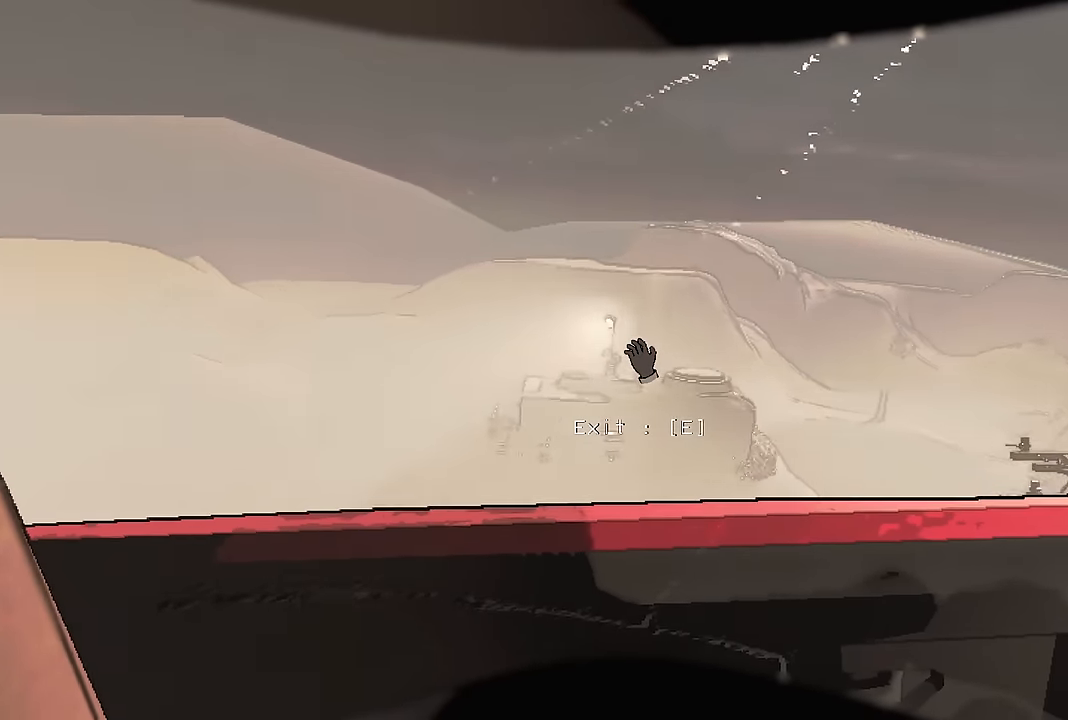
{"keys": [], "events": [[17, "a", "up"]]}
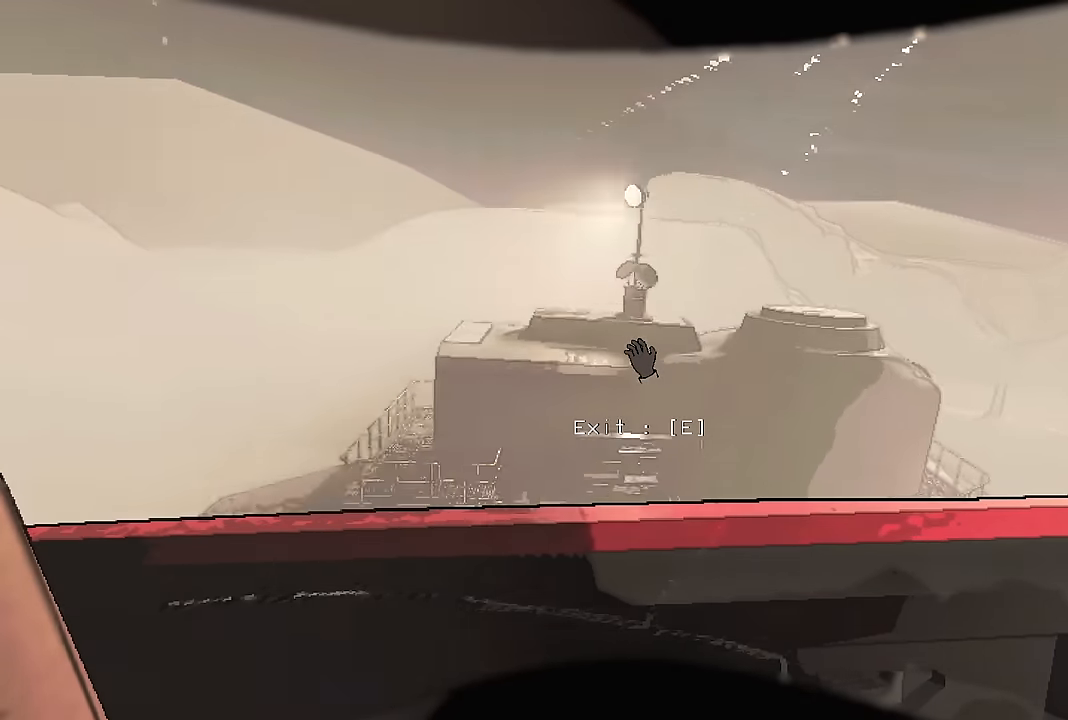
{"keys": [], "events": []}
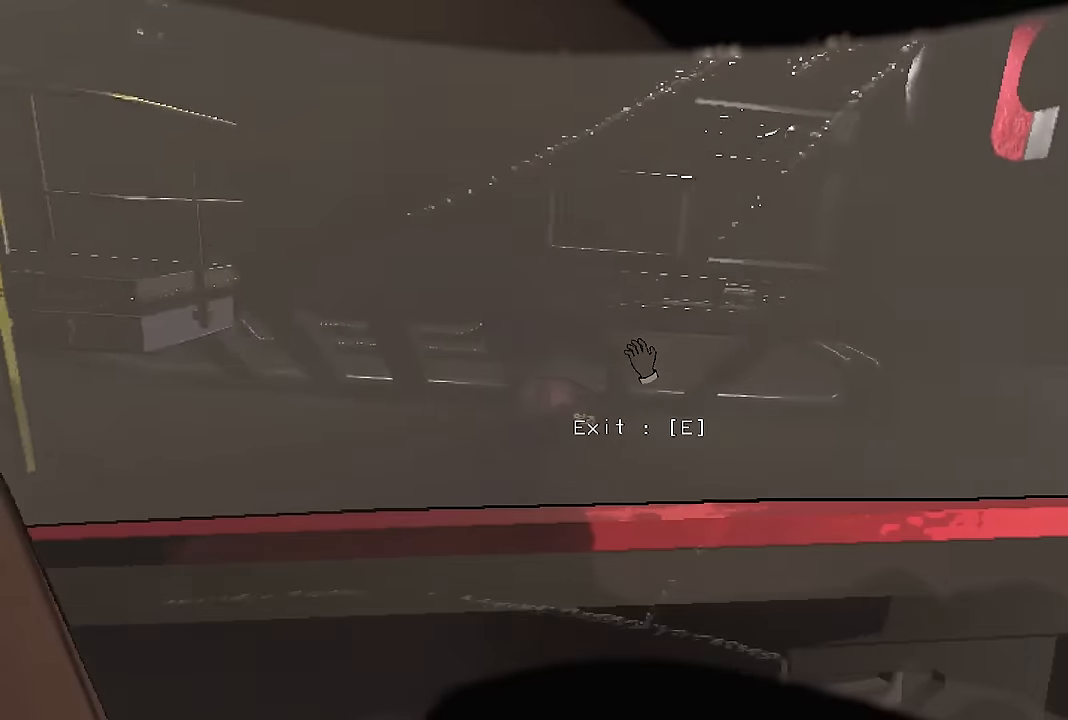
{"keys": [], "events": []}
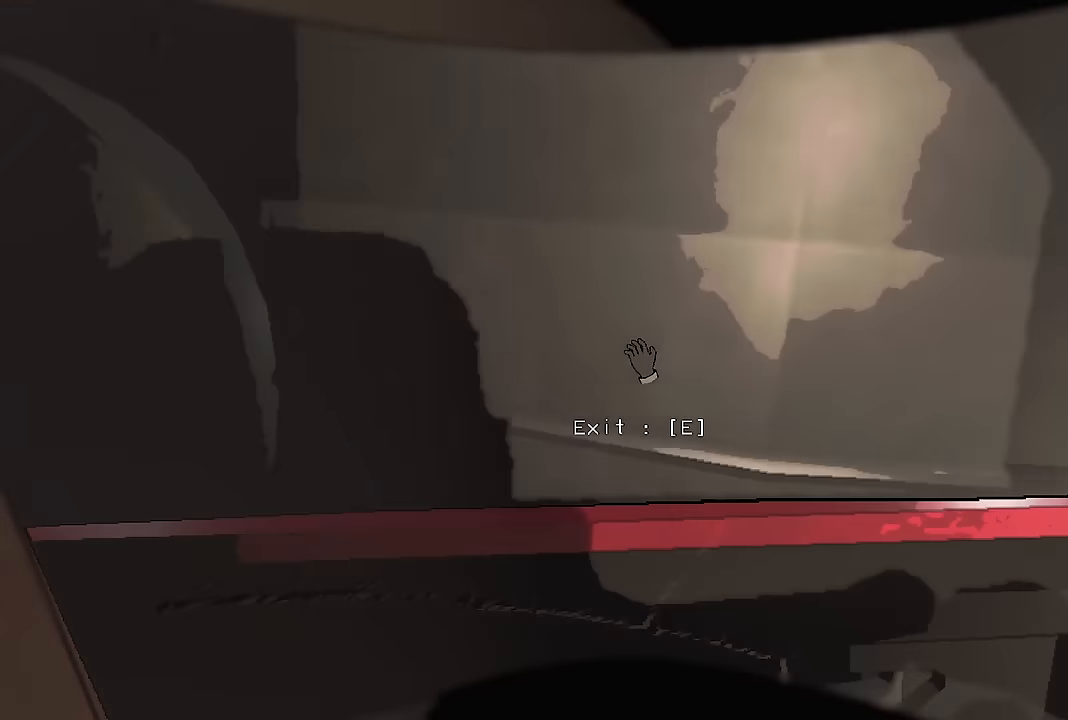
{"keys": [], "events": []}
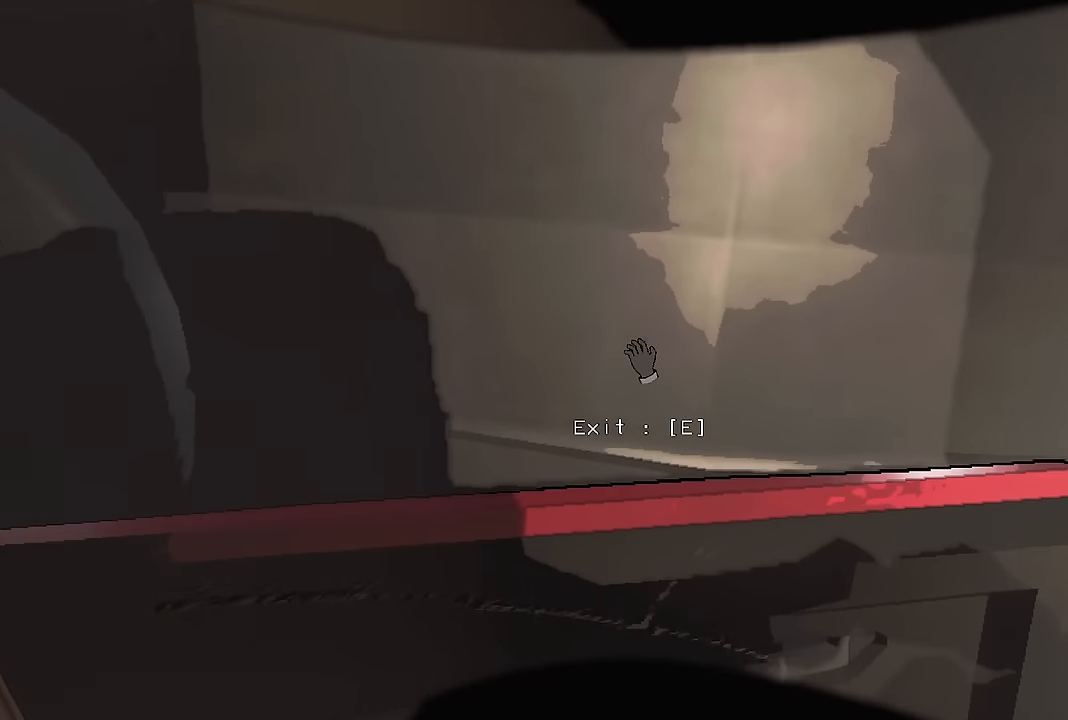
{"keys": ["s"], "events": [[183, "s", "down"]]}
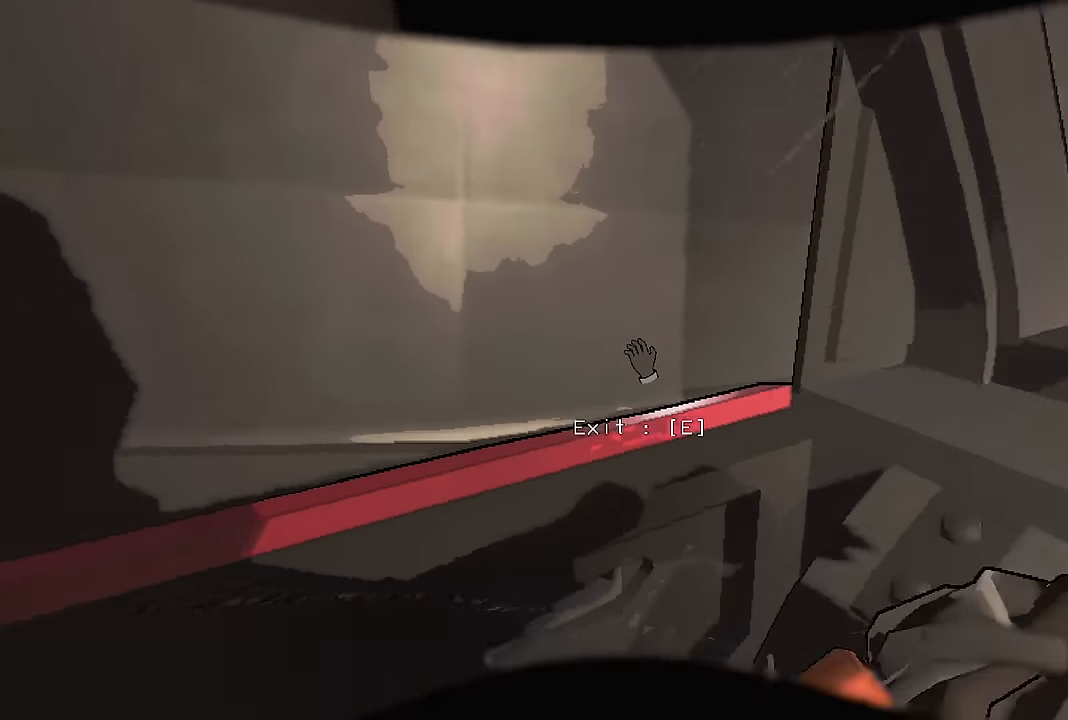
{"keys": ["s"], "events": []}
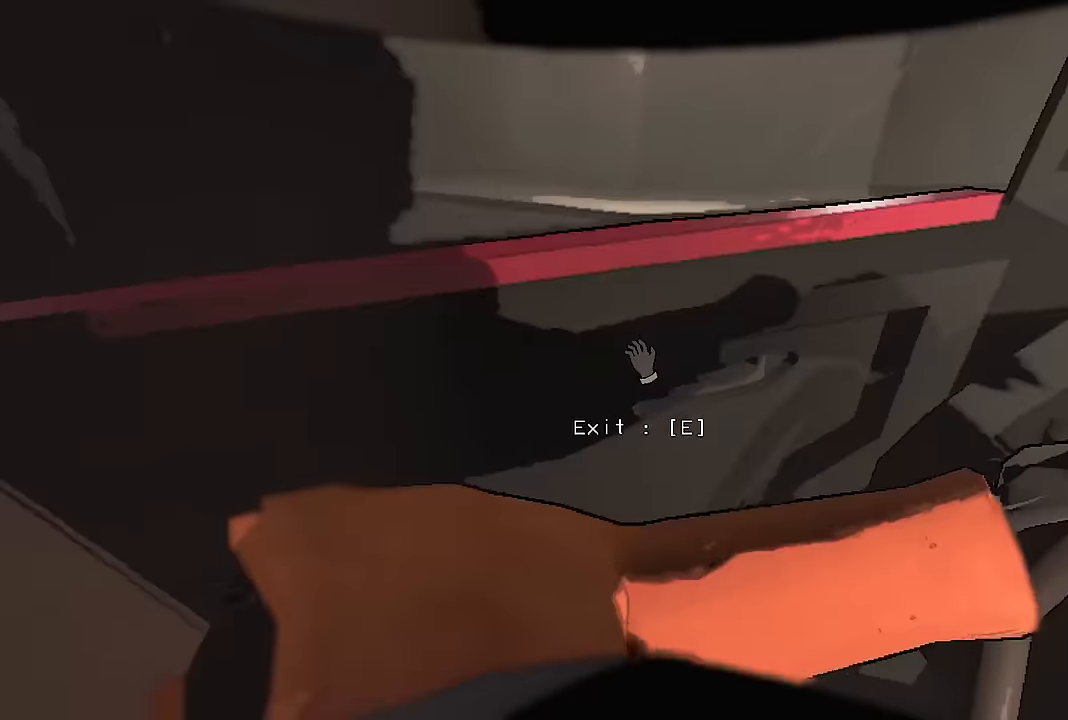
{"keys": [], "events": [[267, "s", "up"]]}
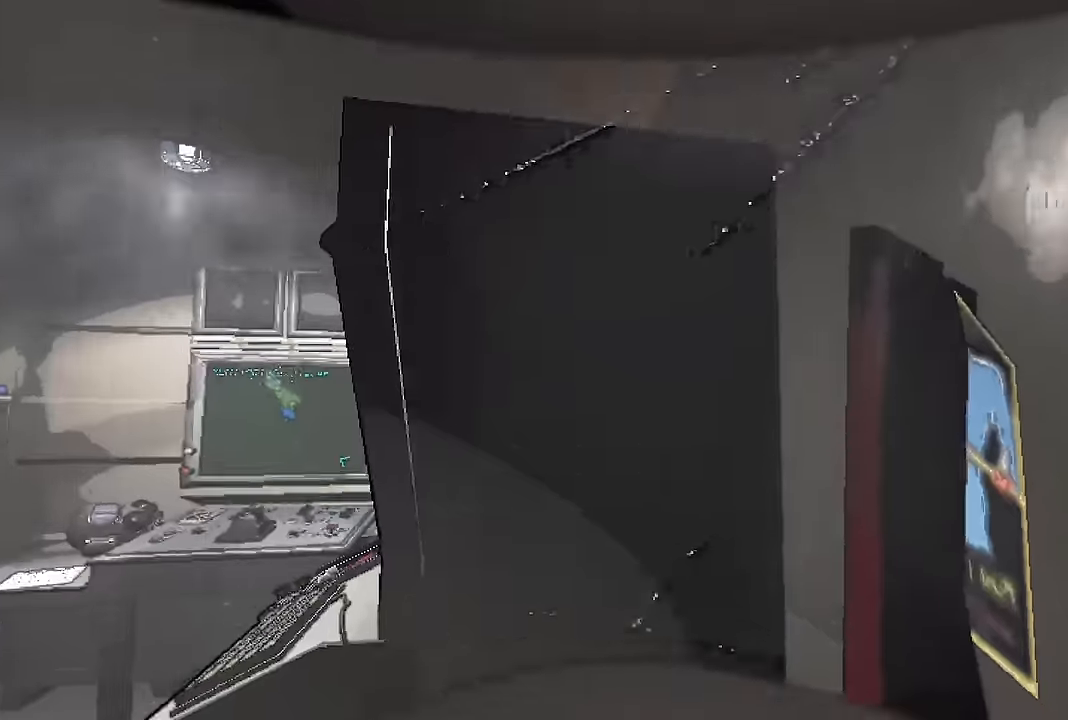
{"keys": [], "events": []}
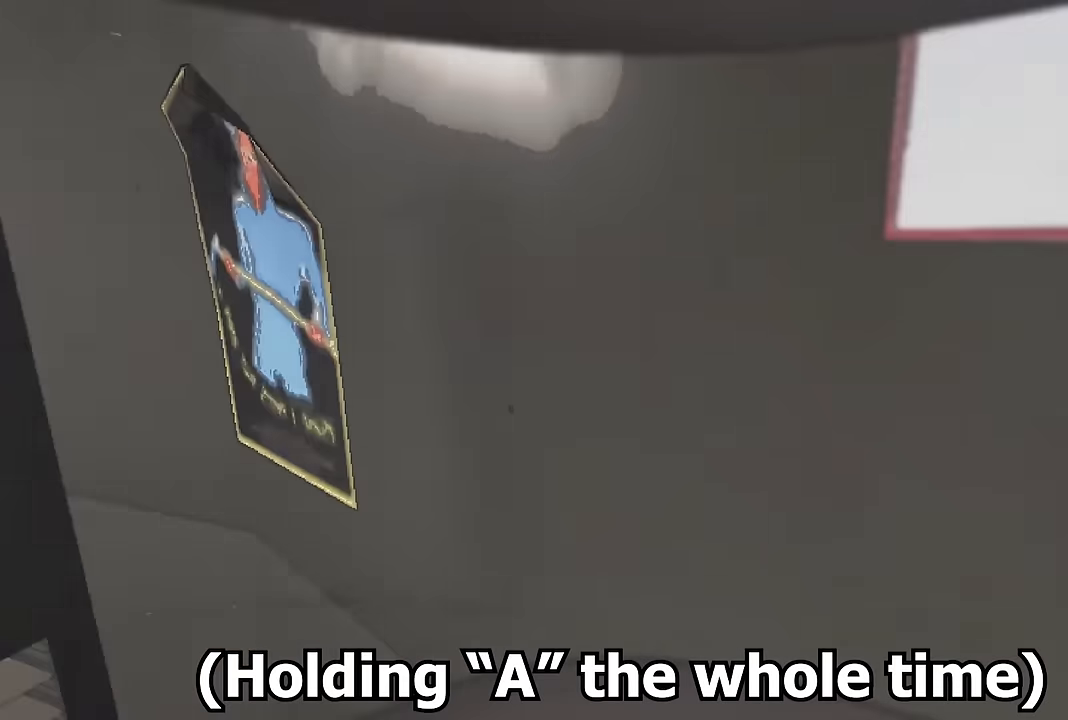
{"keys": ["d", "w"], "events": [[17, "d", "down"], [100, "w", "down"], [200, "d", "up"], [384, "d", "down"]]}
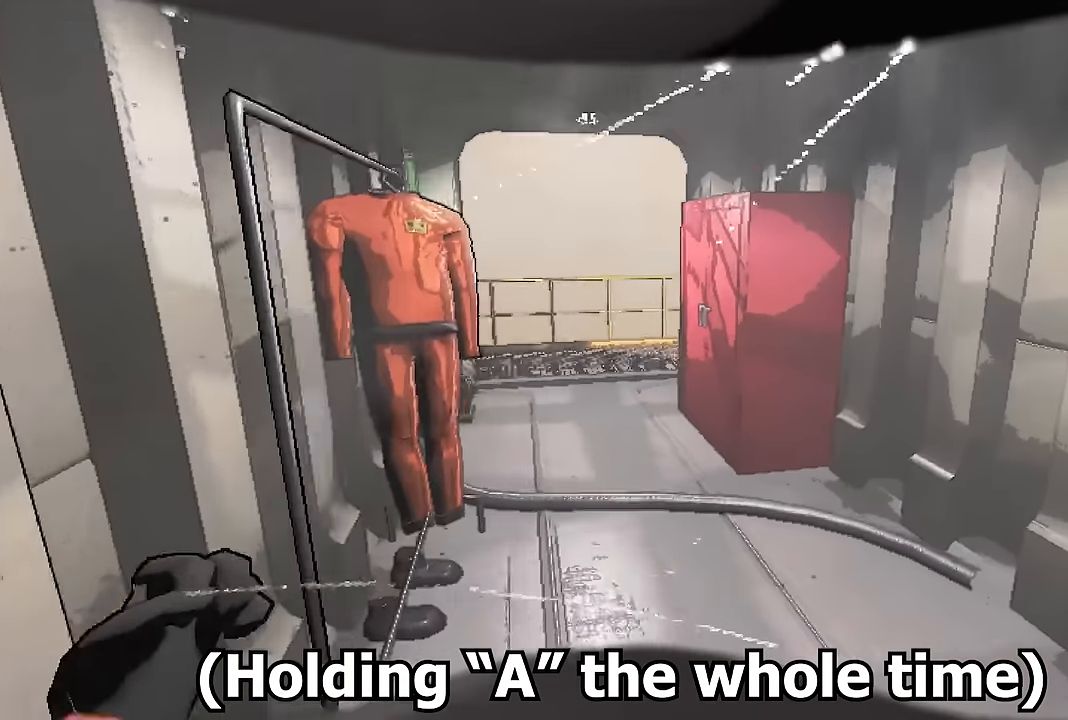
{"keys": ["w"], "events": [[217, "d", "up"]]}
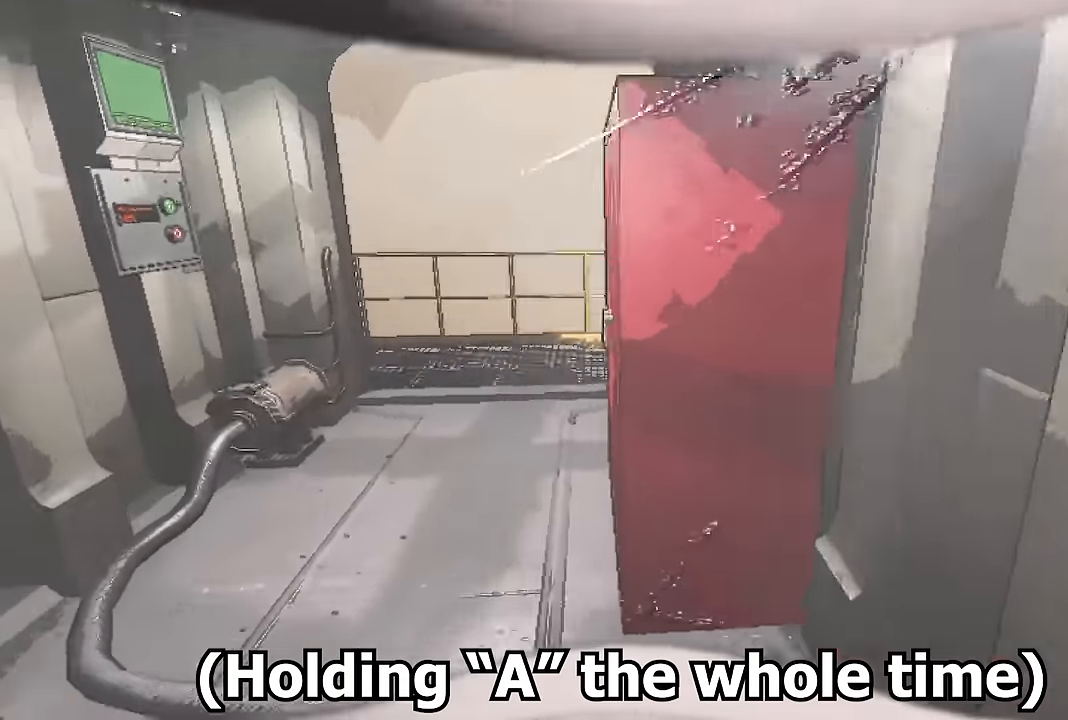
{"keys": ["d", "w"], "events": [[417, "d", "down"]]}
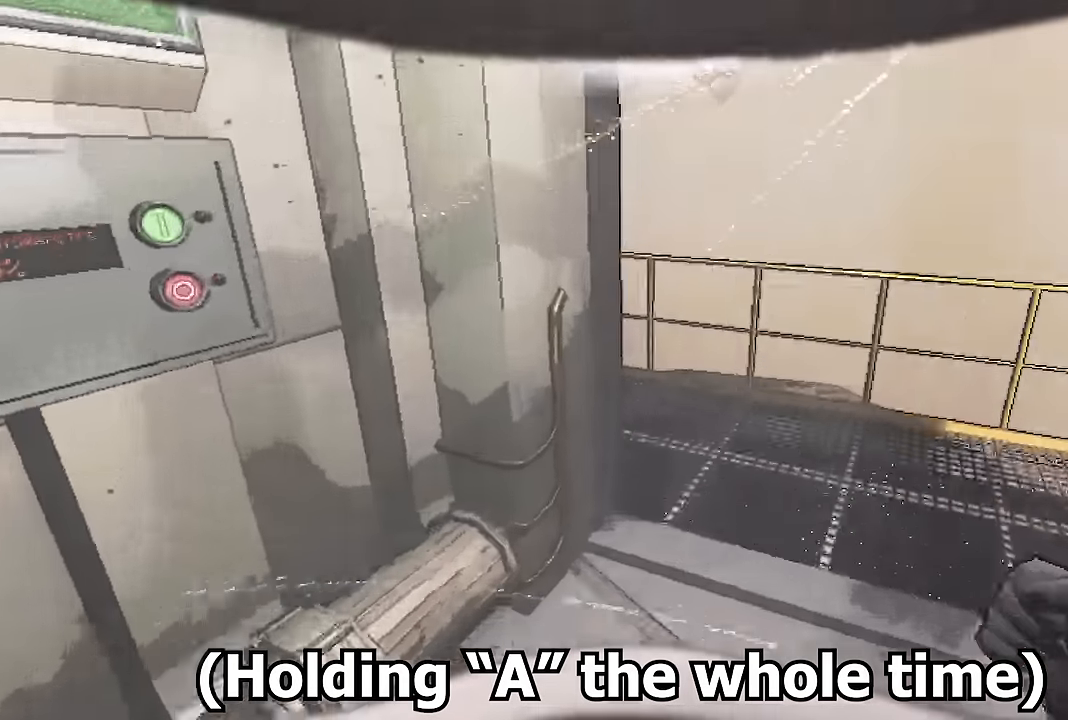
{"keys": ["d", "w"], "events": [[50, "d", "up"], [150, "d", "down"]]}
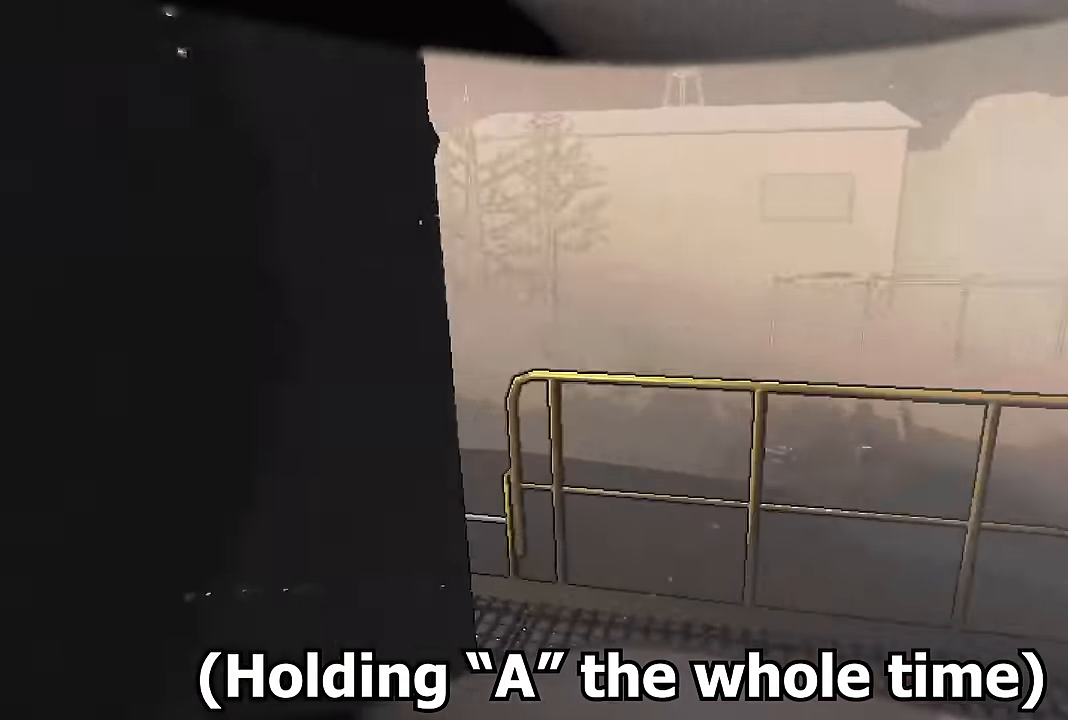
{"keys": ["a", "w"], "events": [[300, "d", "up"], [500, "a", "down"]]}
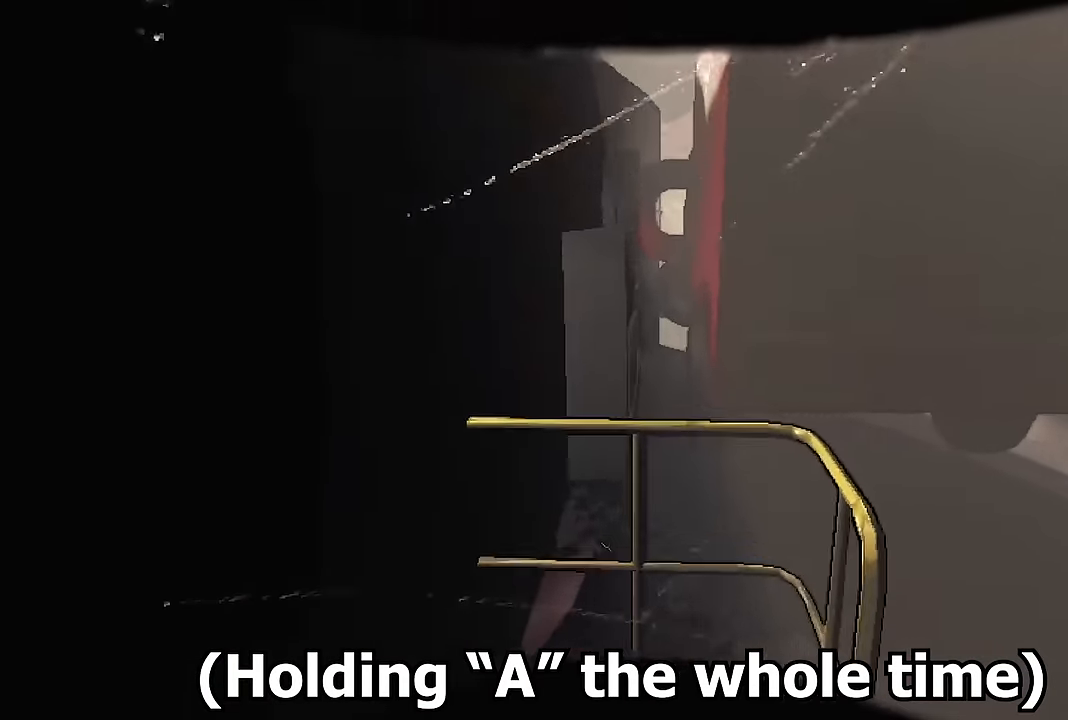
{"keys": ["space", "w"], "events": [[84, "a", "up"], [367, "space", "down"]]}
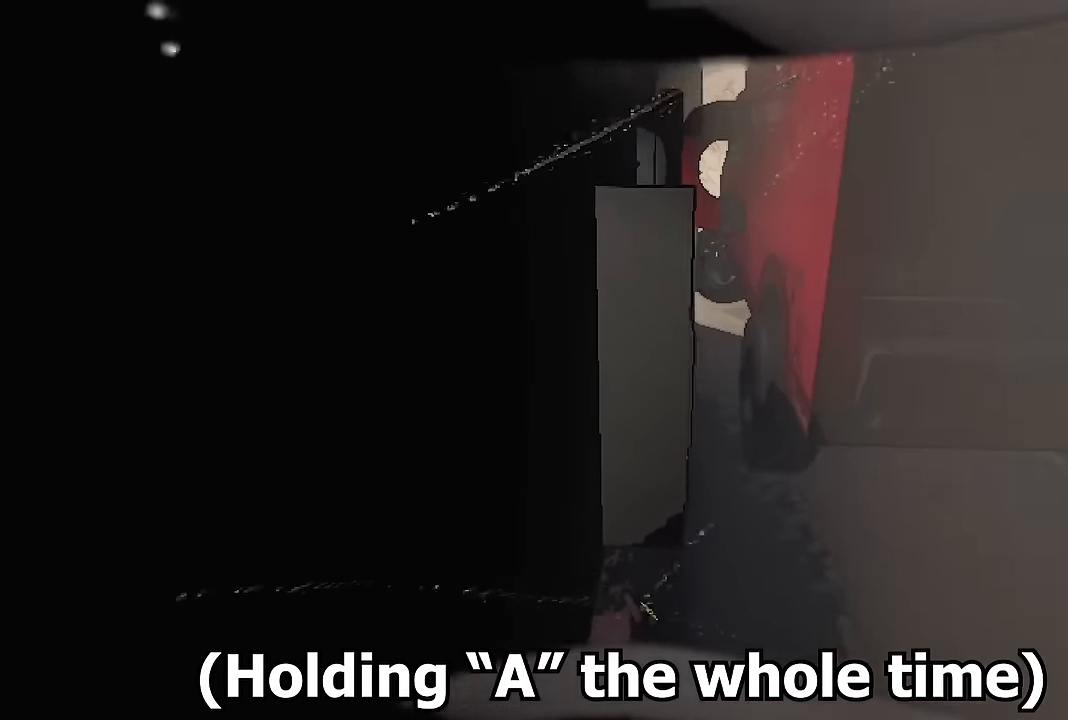
{"keys": ["w"], "events": [[100, "space", "up"]]}
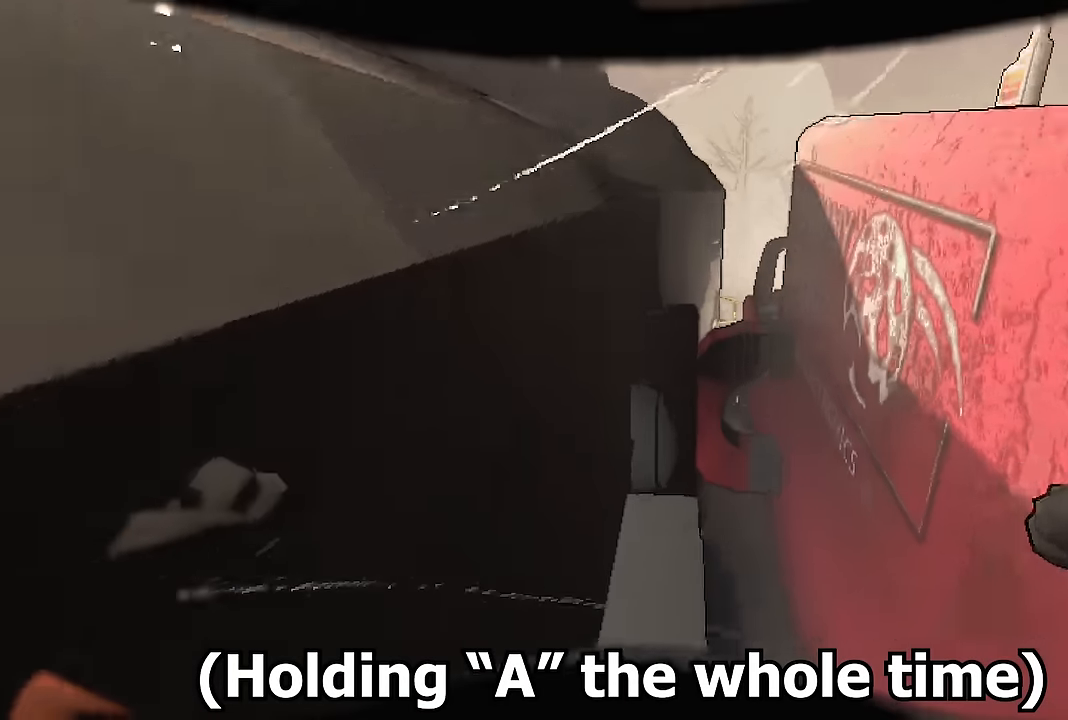
{"keys": ["w"], "events": [[167, "space", "down"], [317, "a", "down"], [400, "space", "up"], [500, "a", "up"]]}
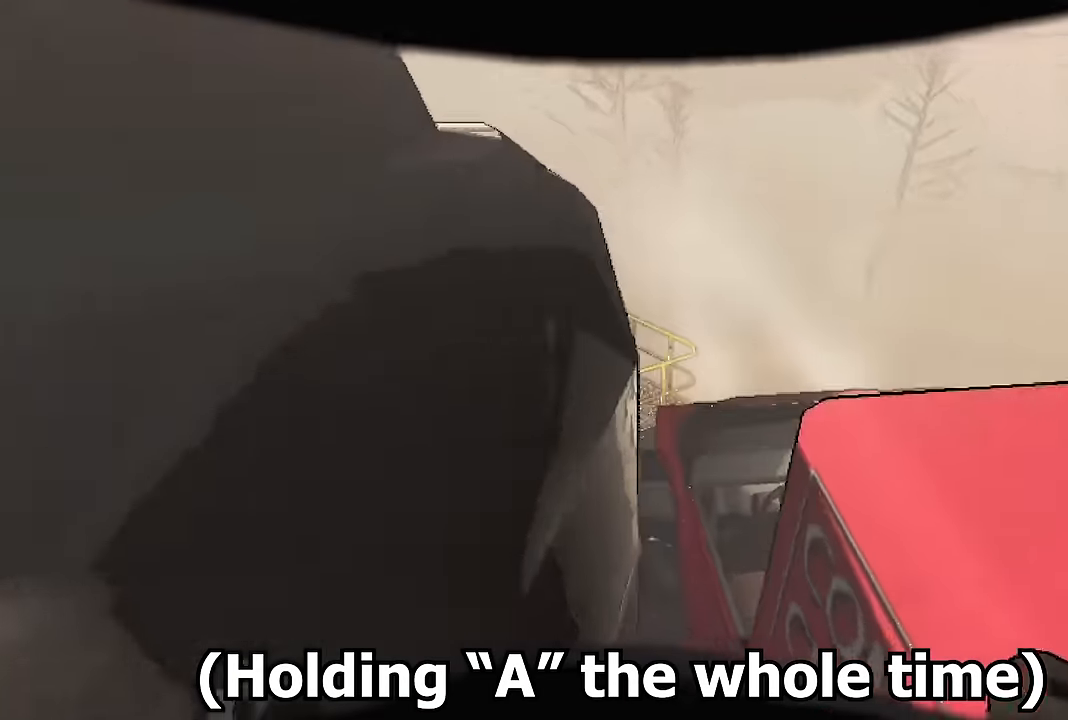
{"keys": ["a", "w"], "events": [[84, "a", "down"]]}
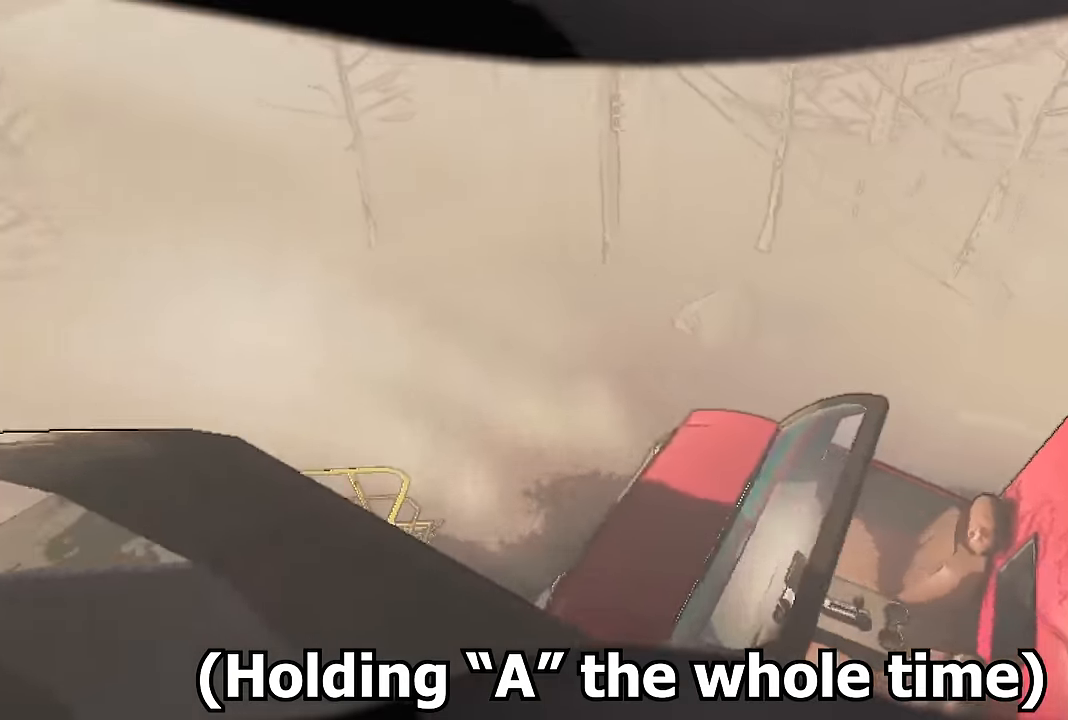
{"keys": ["w"], "events": [[250, "a", "up"]]}
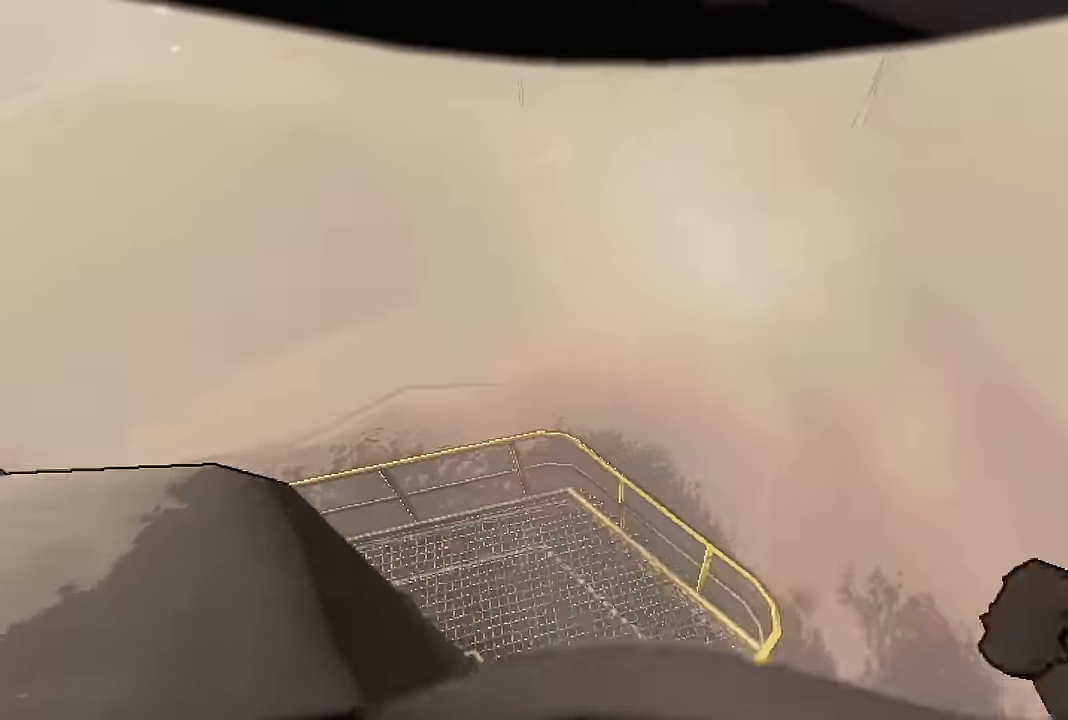
{"keys": ["d"], "events": [[117, "d", "down"], [400, "w", "up"]]}
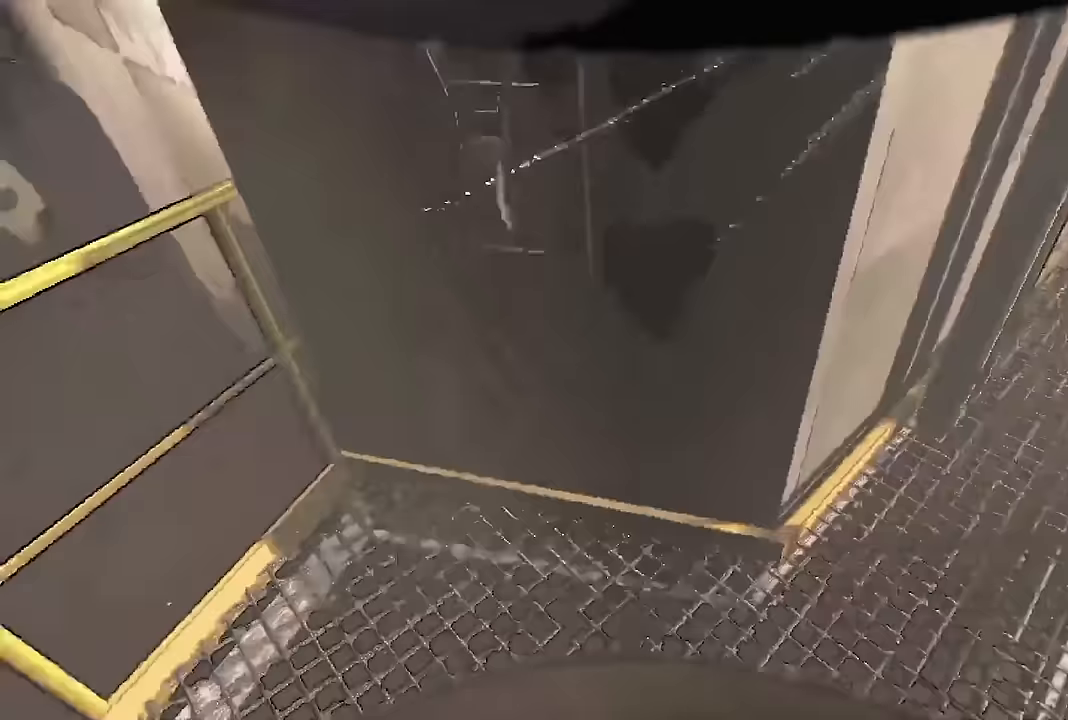
{"keys": [], "events": [[50, "d", "up"]]}
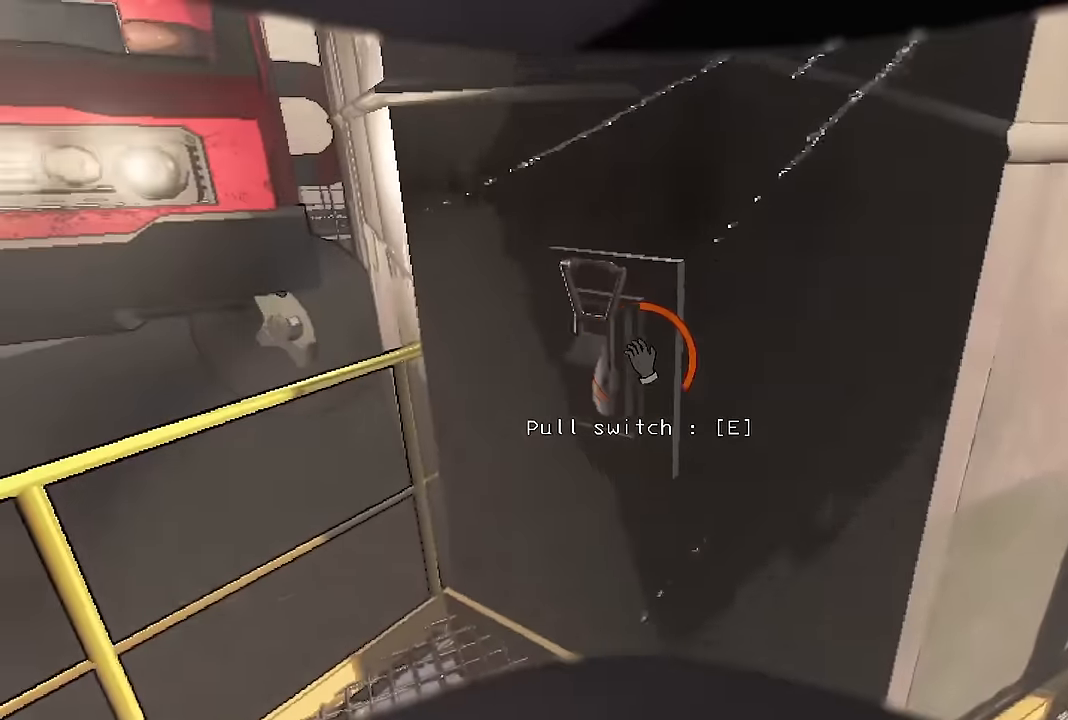
{"keys": [], "events": []}
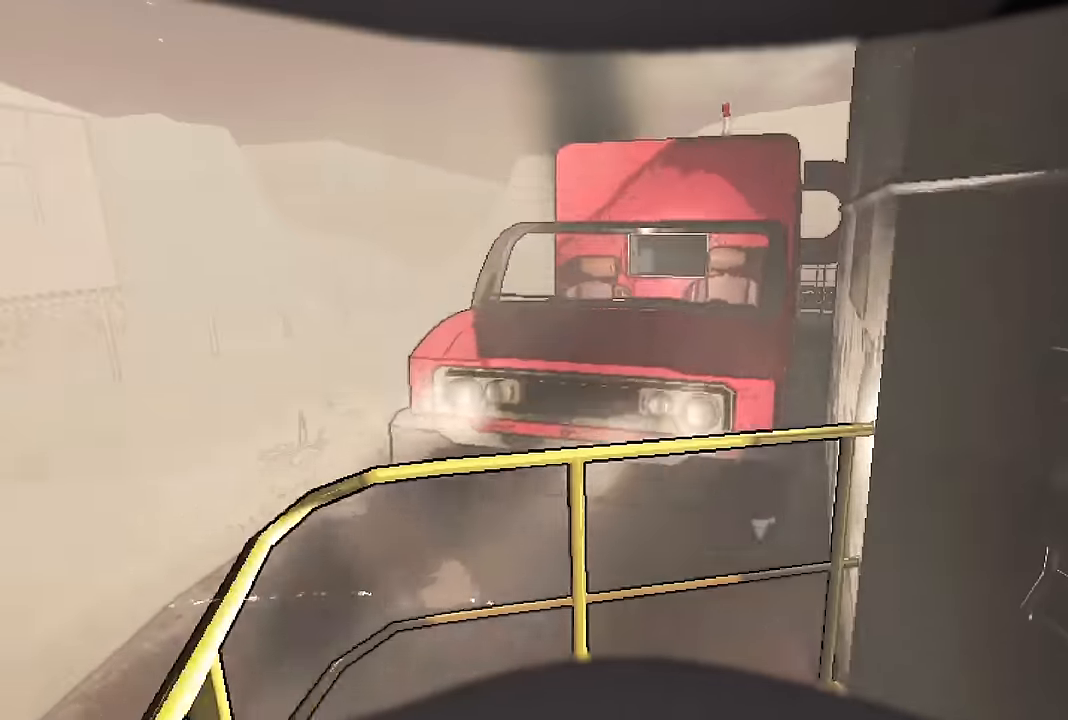
{"keys": ["w"], "events": [[450, "w", "down"]]}
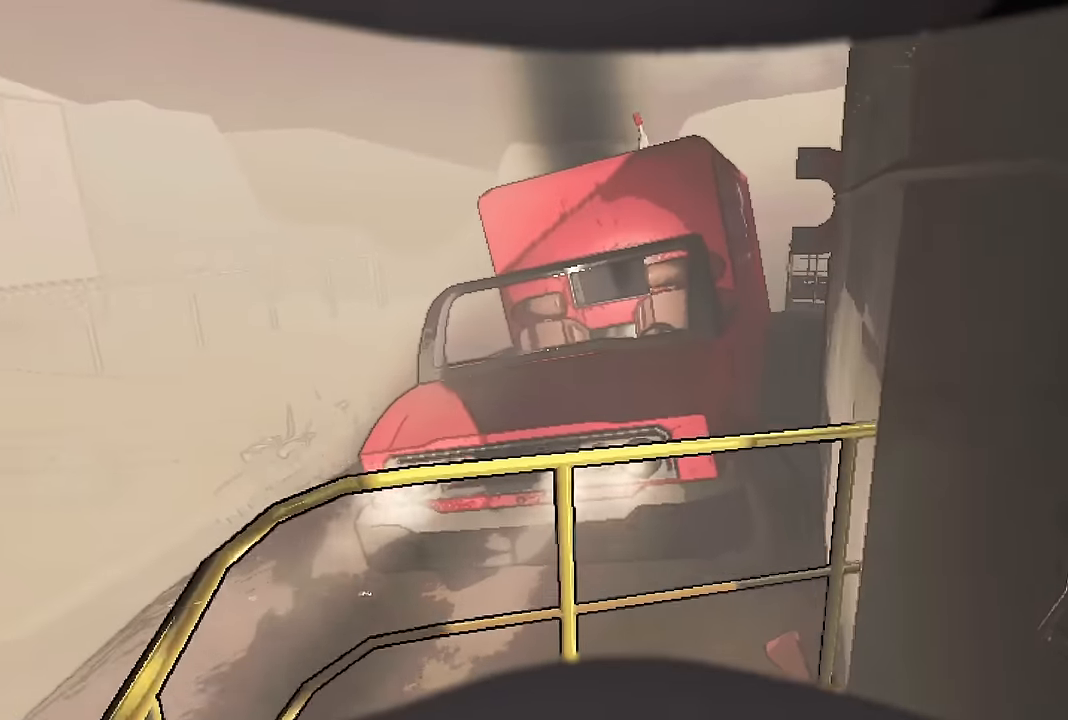
{"keys": ["w"], "events": [[233, "space", "down"], [467, "space", "up"]]}
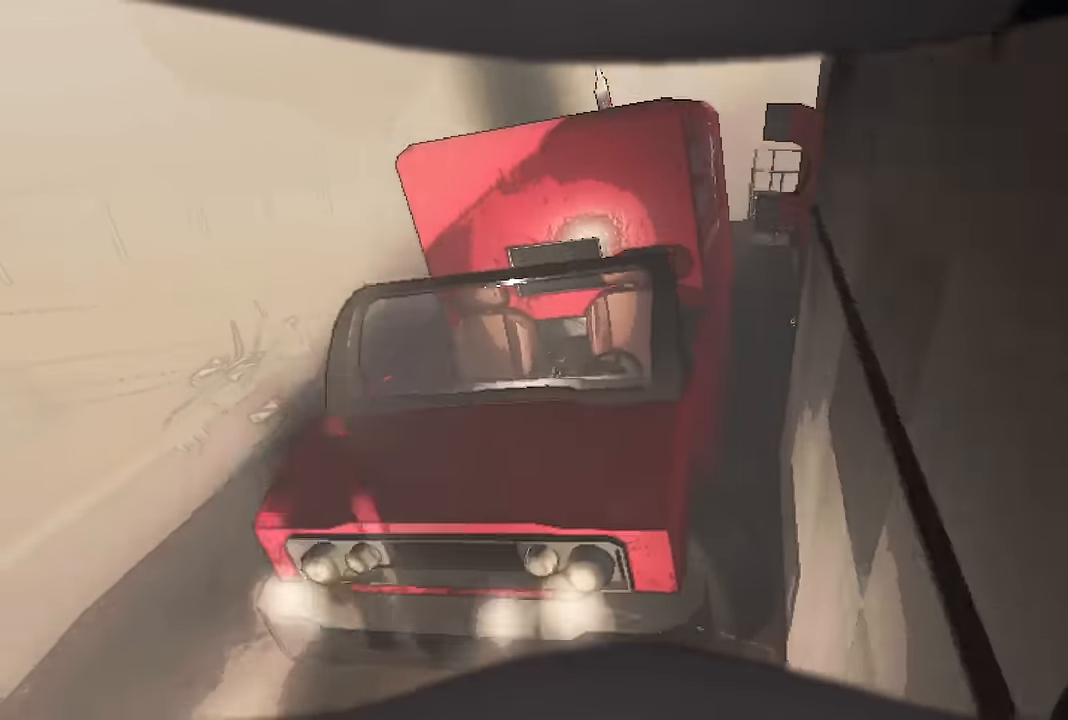
{"keys": ["w"], "events": []}
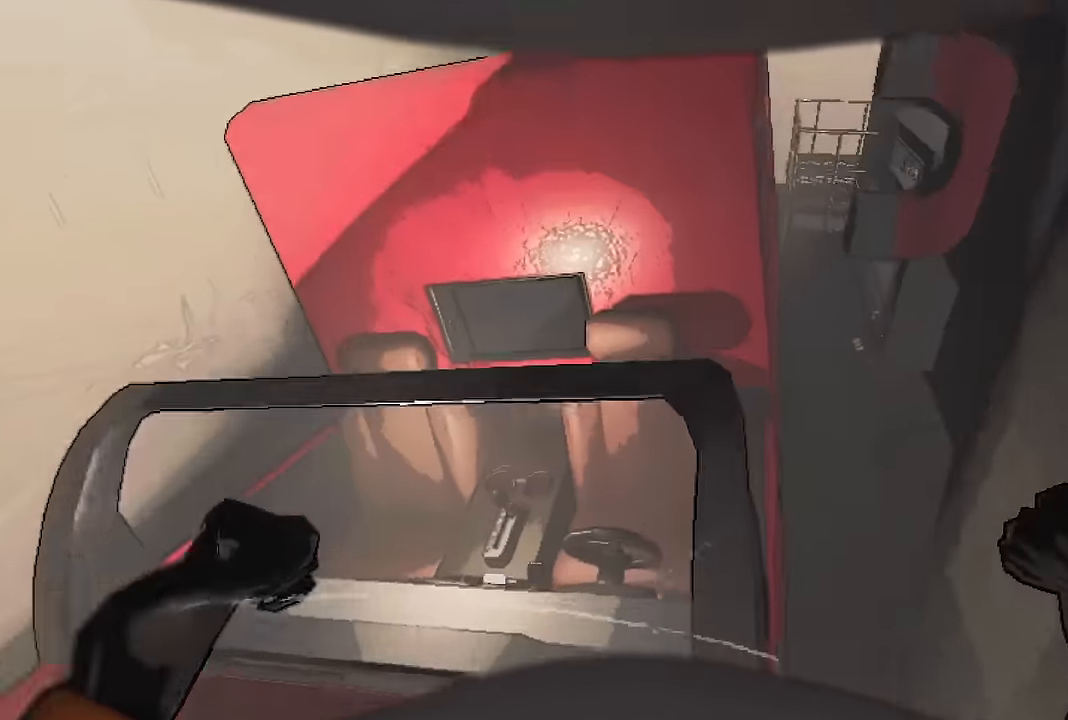
{"keys": [], "events": [[67, "d", "down"], [167, "d", "up"], [400, "w", "up"]]}